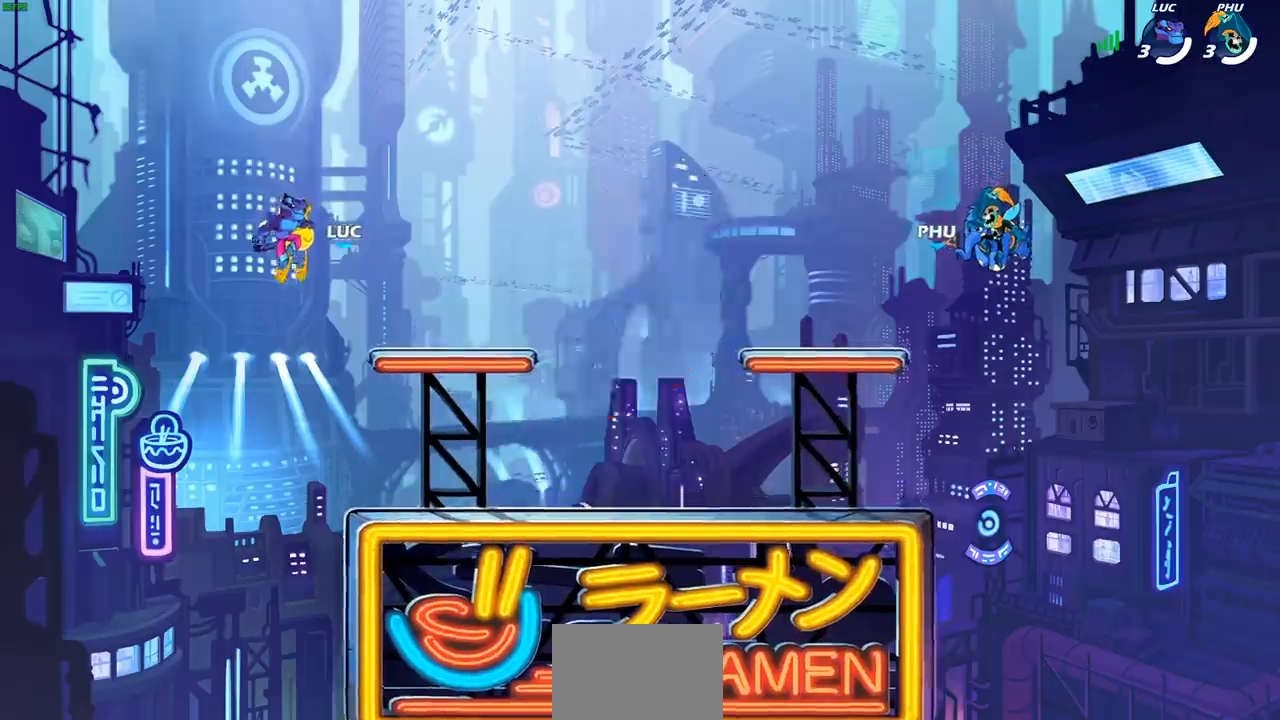
Gameplay with a controller (PlayStation layout); each line is a JSON object with the inputs held at the frame after it (dt_ms = milliseconds from this image to that frame). "events" lists button and stick changes between this image and that frame as [ms after this image, input, new state], when the widget could be followed in between. Not read: L1.
{"dt_ms": 500, "buttons": ["SELECT"], "left_stick": "center", "right_stick": "center", "events": [[400, "SELECT", "down"]]}
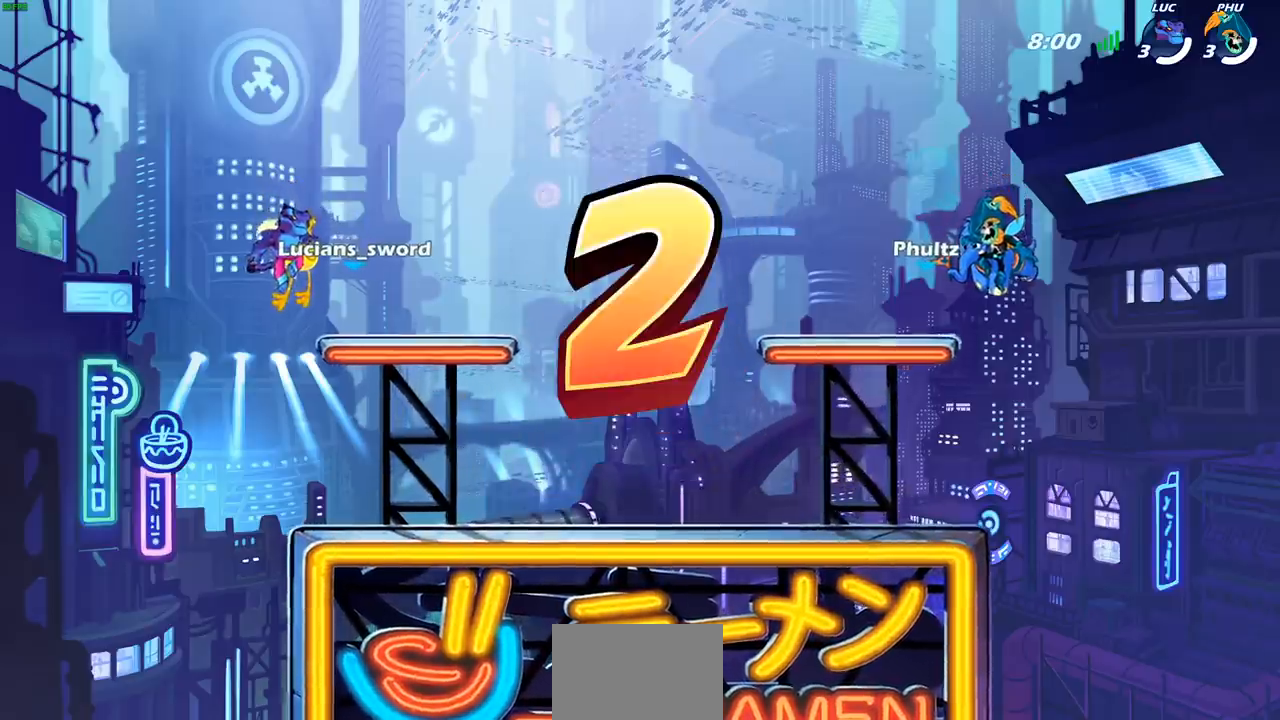
{"dt_ms": 500, "buttons": ["SELECT"], "left_stick": "center", "right_stick": "center", "events": [[317, "R1", "down"], [450, "R1", "up"]]}
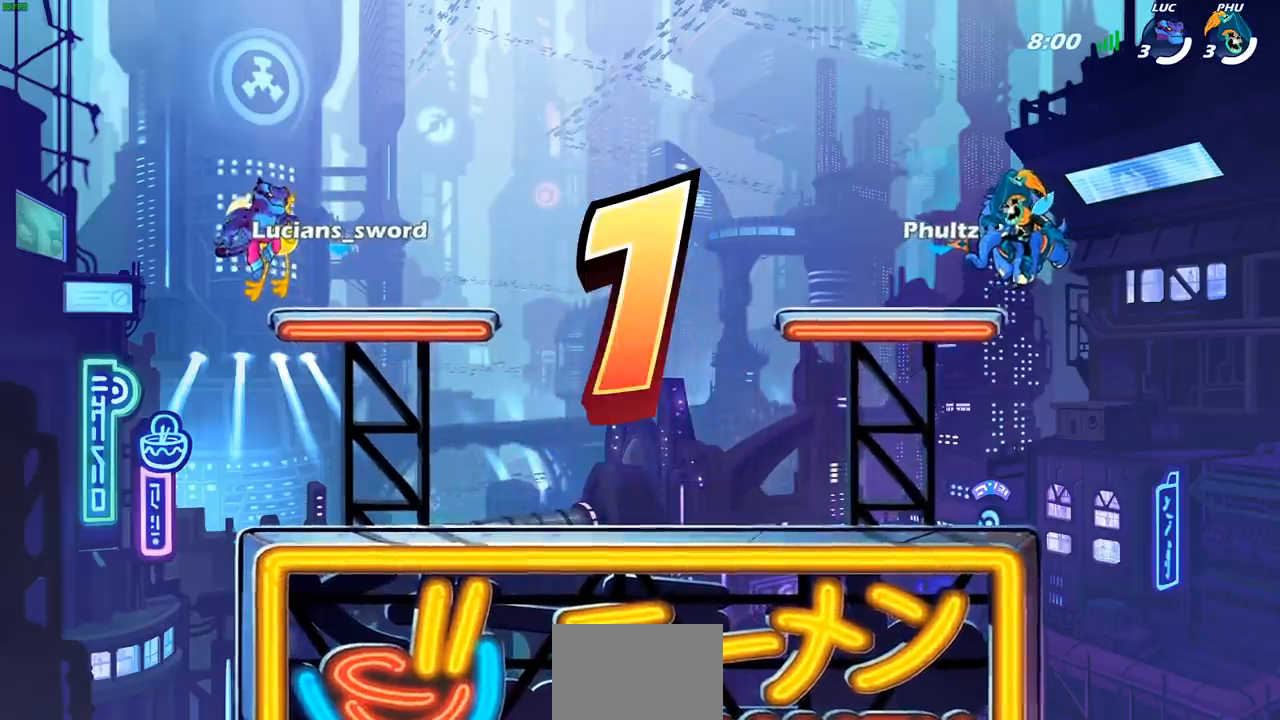
{"dt_ms": 500, "buttons": ["SELECT"], "left_stick": "center", "right_stick": "center", "events": []}
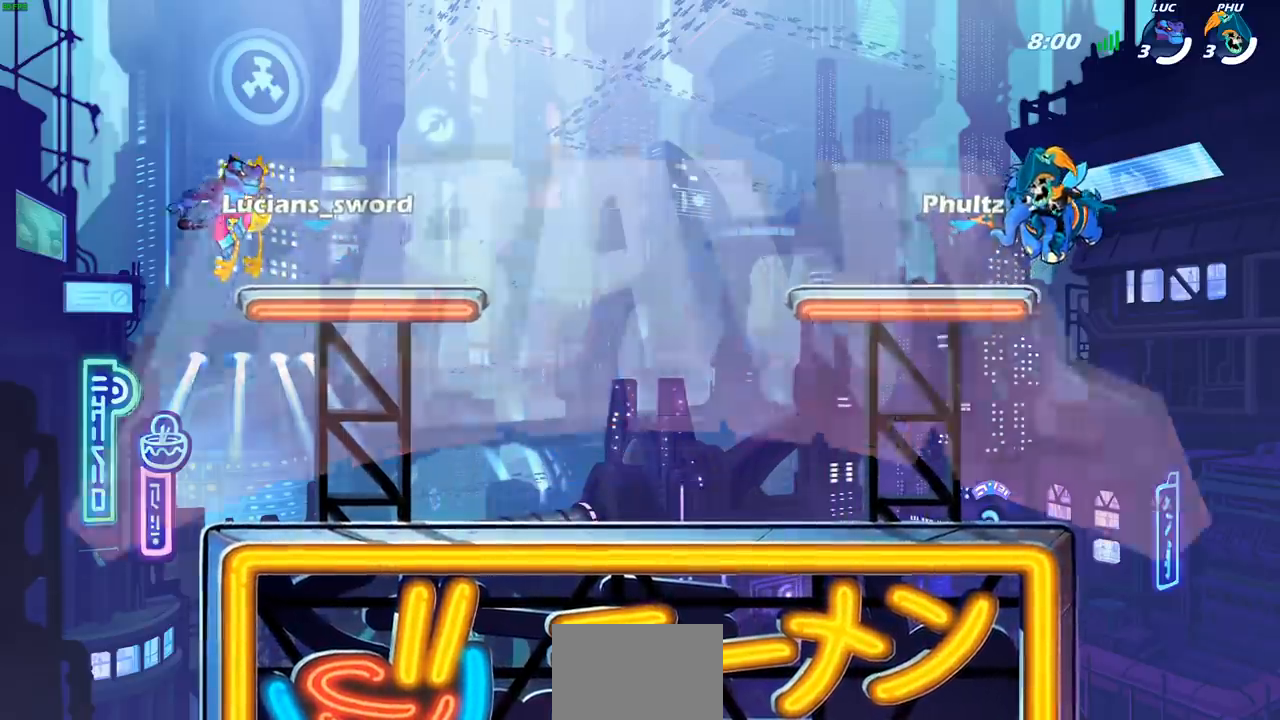
{"dt_ms": 500, "buttons": ["SELECT"], "left_stick": "center", "right_stick": "center", "events": []}
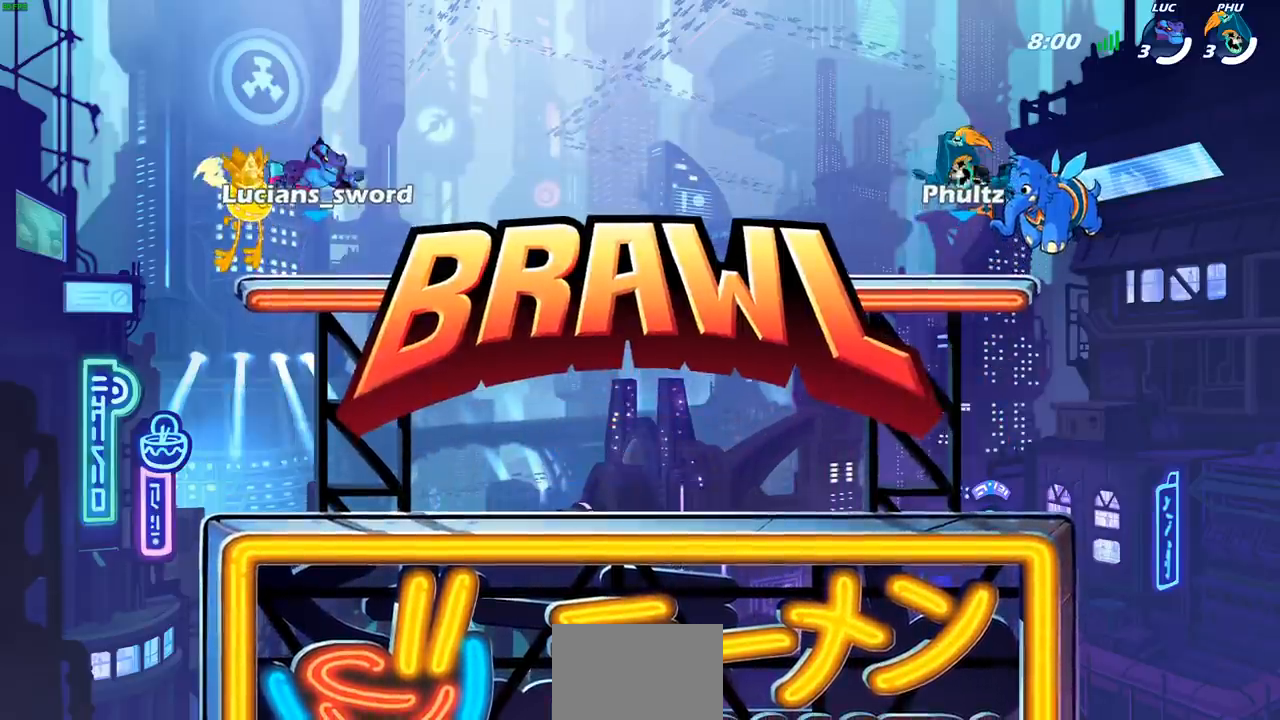
{"dt_ms": 500, "buttons": ["SELECT"], "left_stick": "center", "right_stick": "center", "events": []}
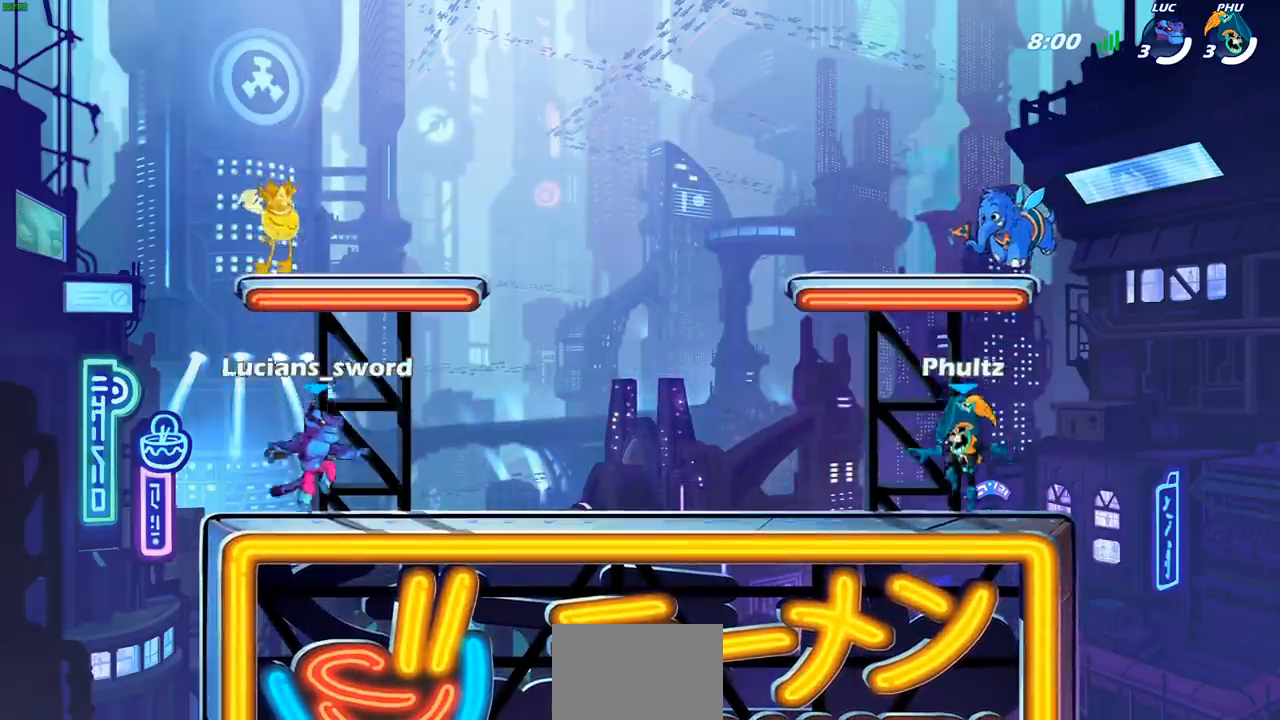
{"dt_ms": 500, "buttons": ["SELECT"], "left_stick": "center", "right_stick": "center", "events": []}
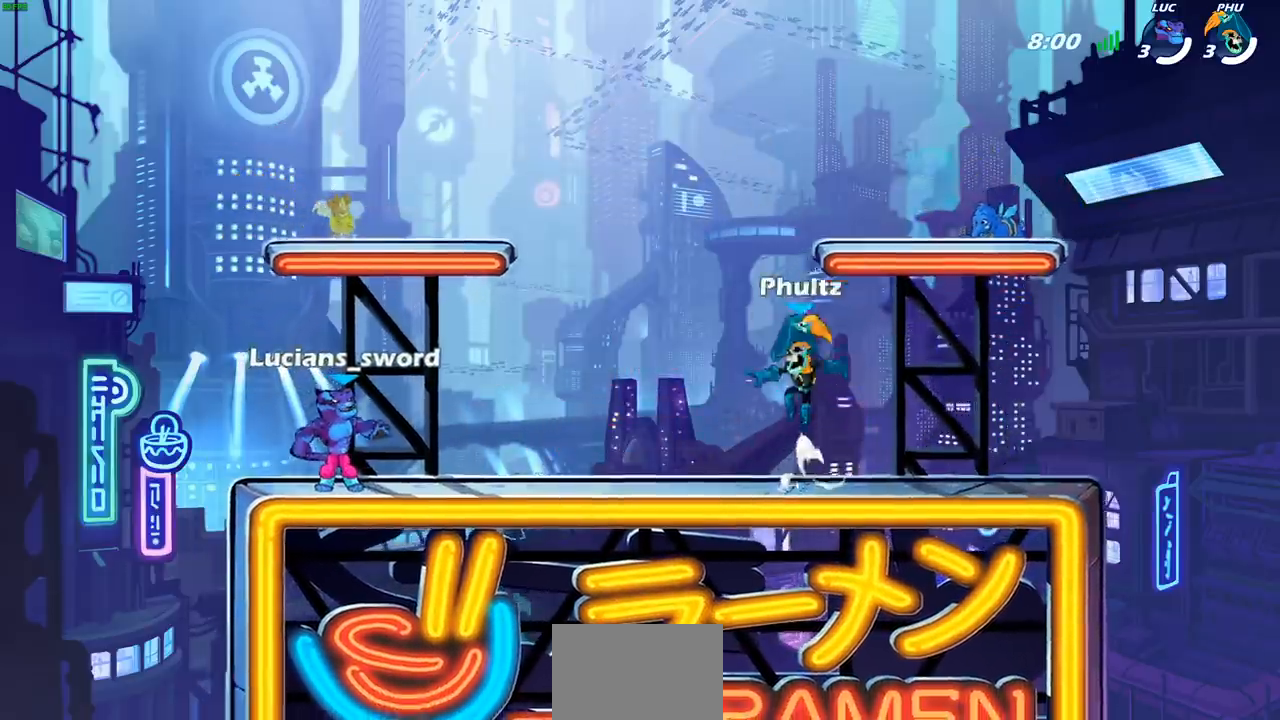
{"dt_ms": 500, "buttons": ["SELECT"], "left_stick": "center", "right_stick": "center", "events": [[183, "R1", "down"], [250, "R1", "up"], [317, "R1", "down"], [433, "R1", "up"]]}
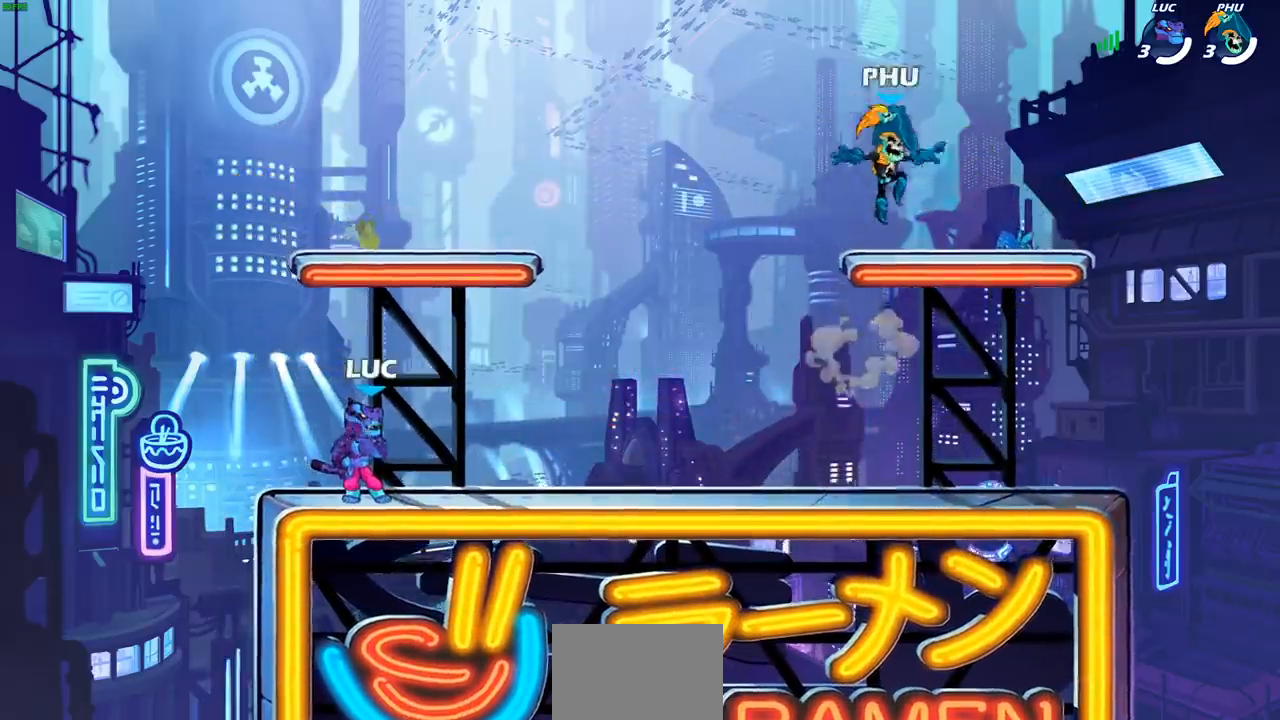
{"dt_ms": 500, "buttons": [], "left_stick": "up-right", "right_stick": "center", "events": [[17, "SELECT", "up"], [467, "left_stick", "up-right"]]}
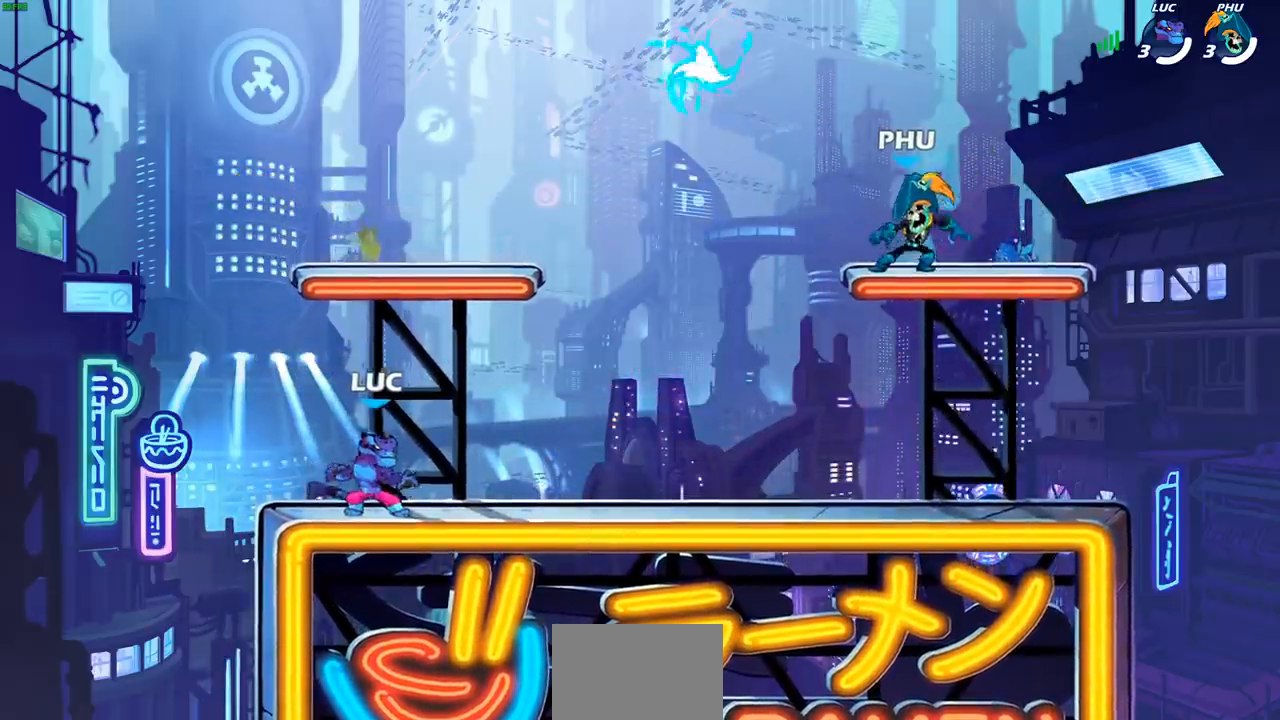
{"dt_ms": 500, "buttons": ["CROSS", "R1"], "left_stick": "left", "right_stick": "center", "events": [[33, "R1", "down"], [33, "R2", "down"], [67, "CROSS", "down"], [133, "R1", "up"], [183, "CROSS", "up"], [183, "R2", "up"], [233, "left_stick", "left"], [250, "CROSS", "down"], [367, "CROSS", "up"], [433, "CROSS", "down"], [483, "R1", "down"]]}
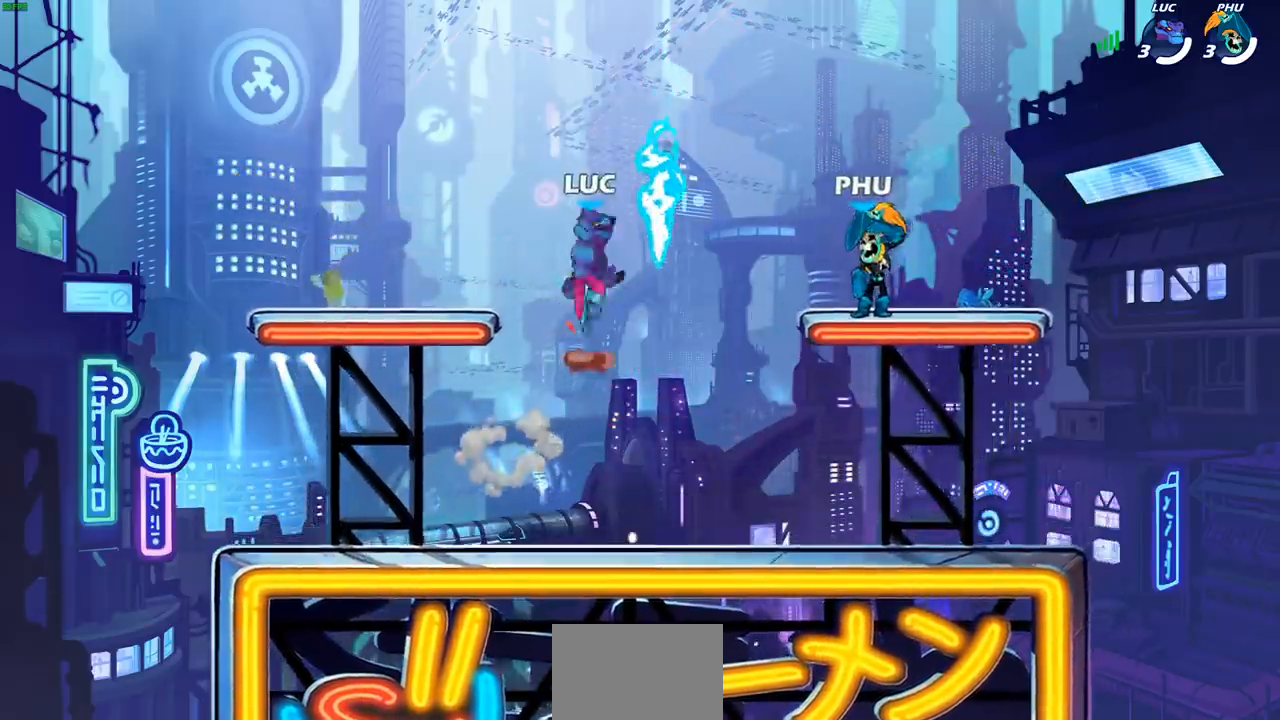
{"dt_ms": 500, "buttons": ["R1"], "left_stick": "down-left", "right_stick": "center", "events": [[50, "CROSS", "up"], [133, "R1", "up"], [400, "left_stick", "down-left"], [467, "R1", "down"]]}
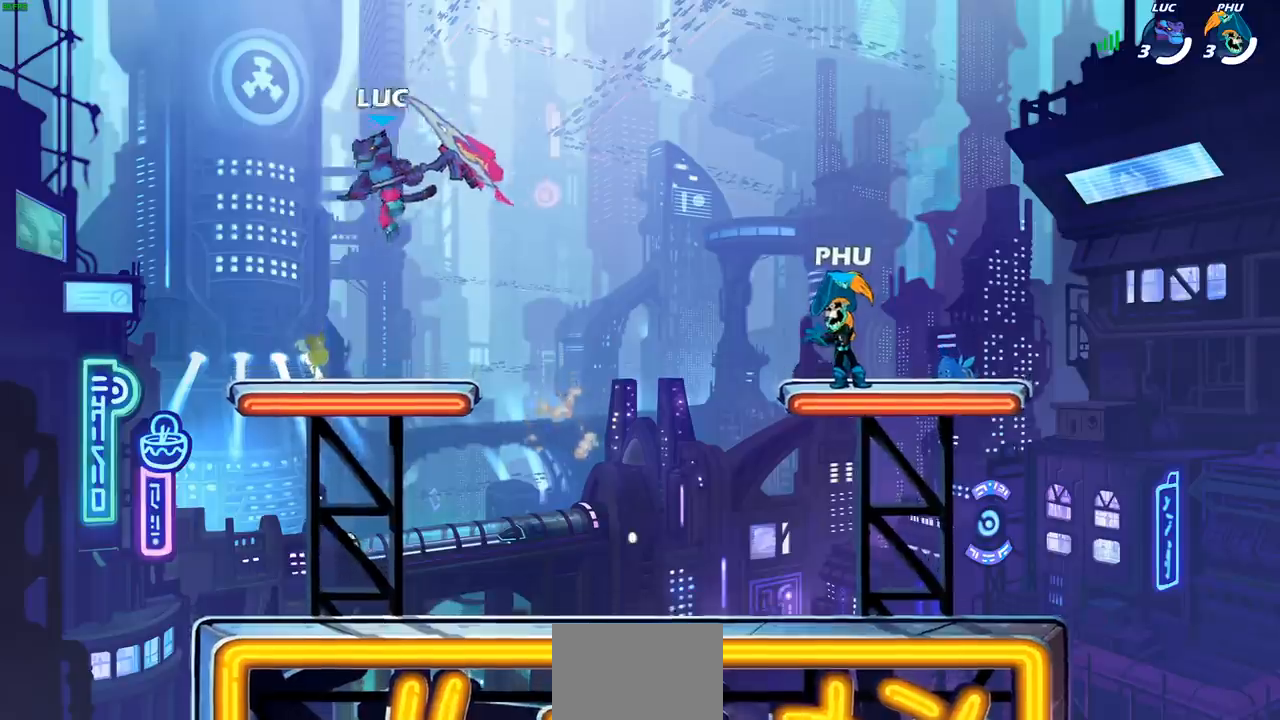
{"dt_ms": 500, "buttons": [], "left_stick": "center", "right_stick": "center", "events": [[50, "left_stick", "down-right"], [67, "R1", "up"], [400, "R1", "down"], [400, "left_stick", "center"], [450, "R1", "up"]]}
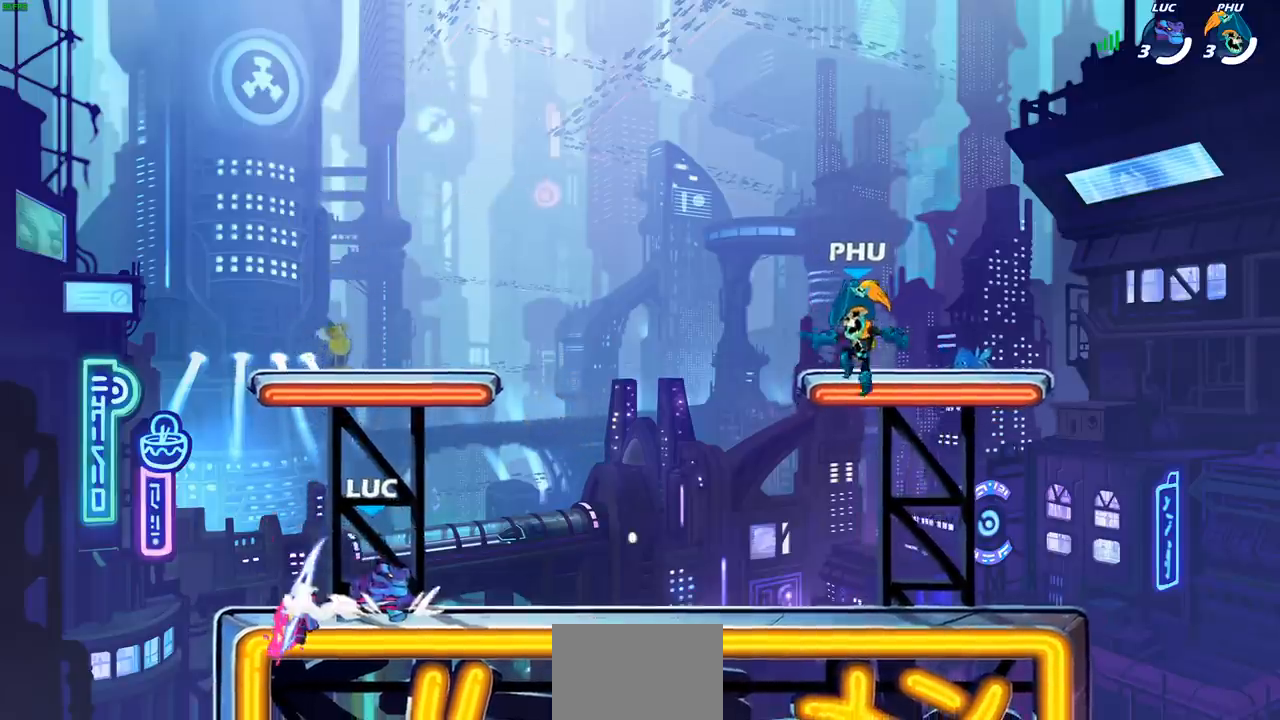
{"dt_ms": 500, "buttons": [], "left_stick": "center", "right_stick": "center", "events": []}
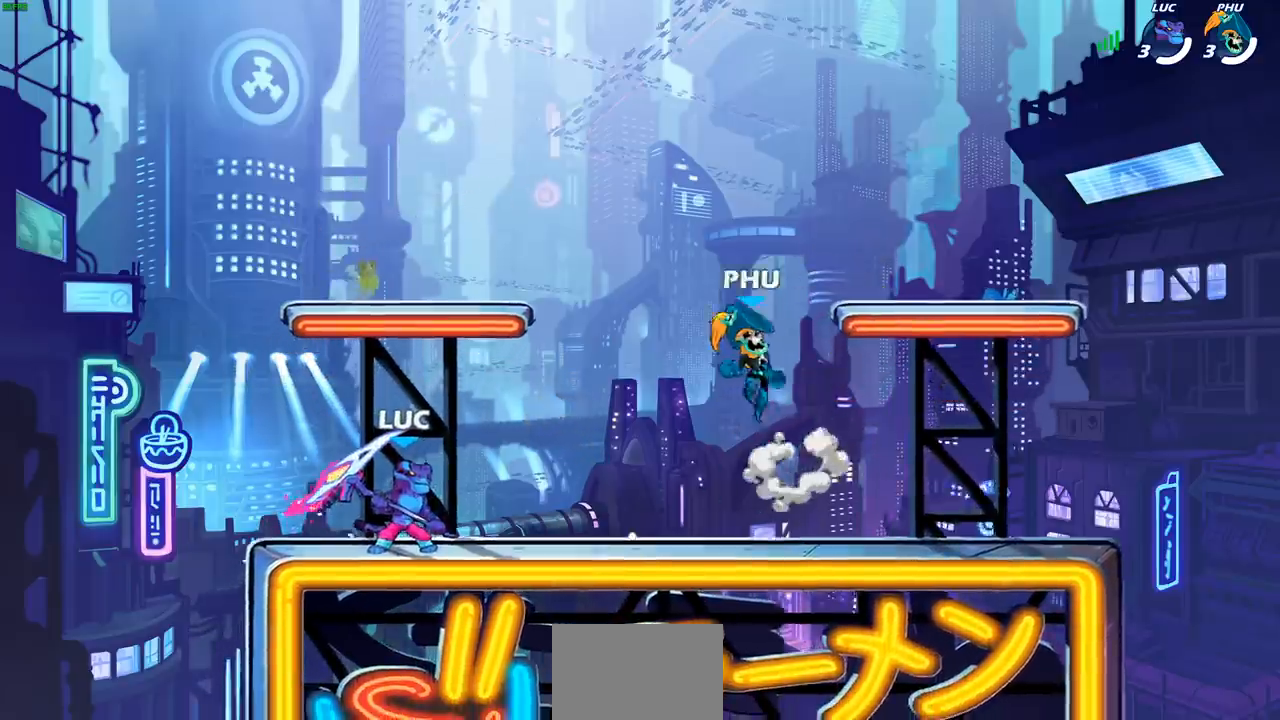
{"dt_ms": 500, "buttons": ["CROSS", "R1", "R2"], "left_stick": "right", "right_stick": "center", "events": [[317, "left_stick", "right"], [400, "R1", "down"], [400, "R2", "down"], [417, "CROSS", "down"]]}
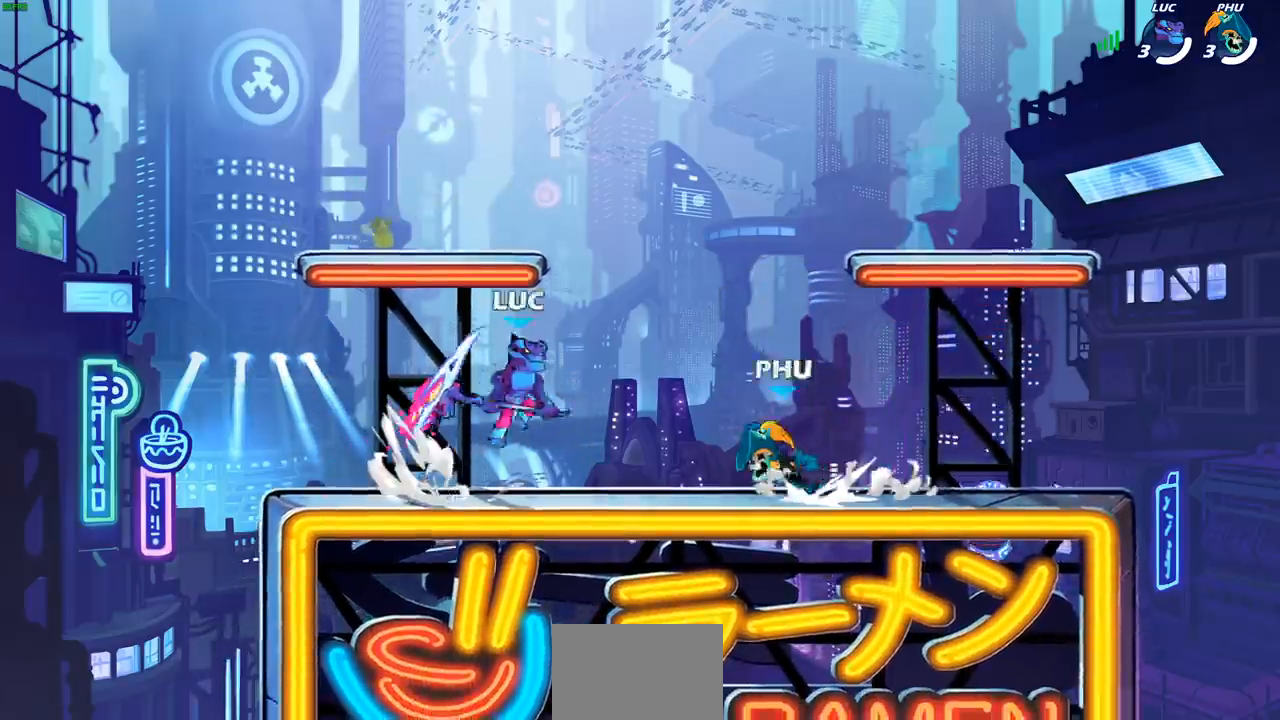
{"dt_ms": 500, "buttons": [], "left_stick": "up-right", "right_stick": "center", "events": [[33, "CROSS", "up"], [33, "R1", "up"], [33, "R2", "up"], [83, "left_stick", "down-left"], [283, "R1", "down"], [317, "left_stick", "up-left"], [383, "R1", "up"], [383, "left_stick", "up-right"]]}
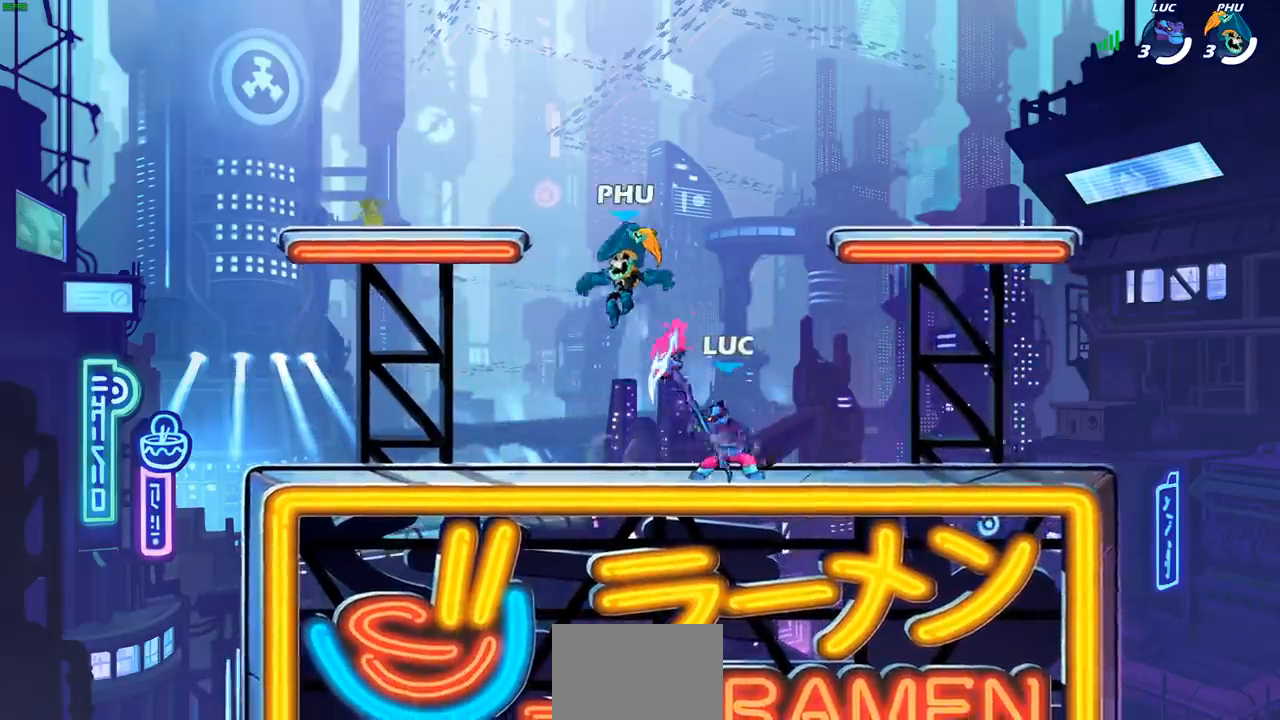
{"dt_ms": 1000, "buttons": ["R1", "R2"], "left_stick": "left", "right_stick": "center"}
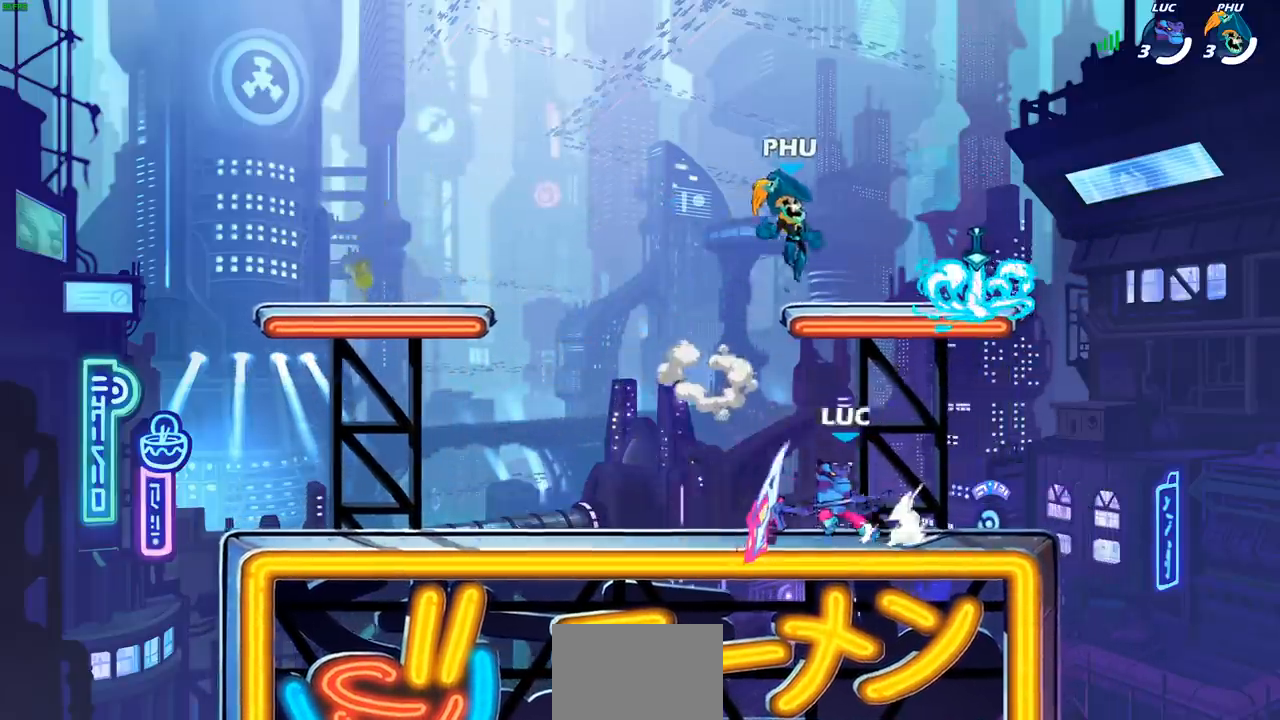
{"dt_ms": 500, "buttons": [], "left_stick": "left", "right_stick": "center", "events": [[17, "R1", "up"], [67, "R2", "up"]]}
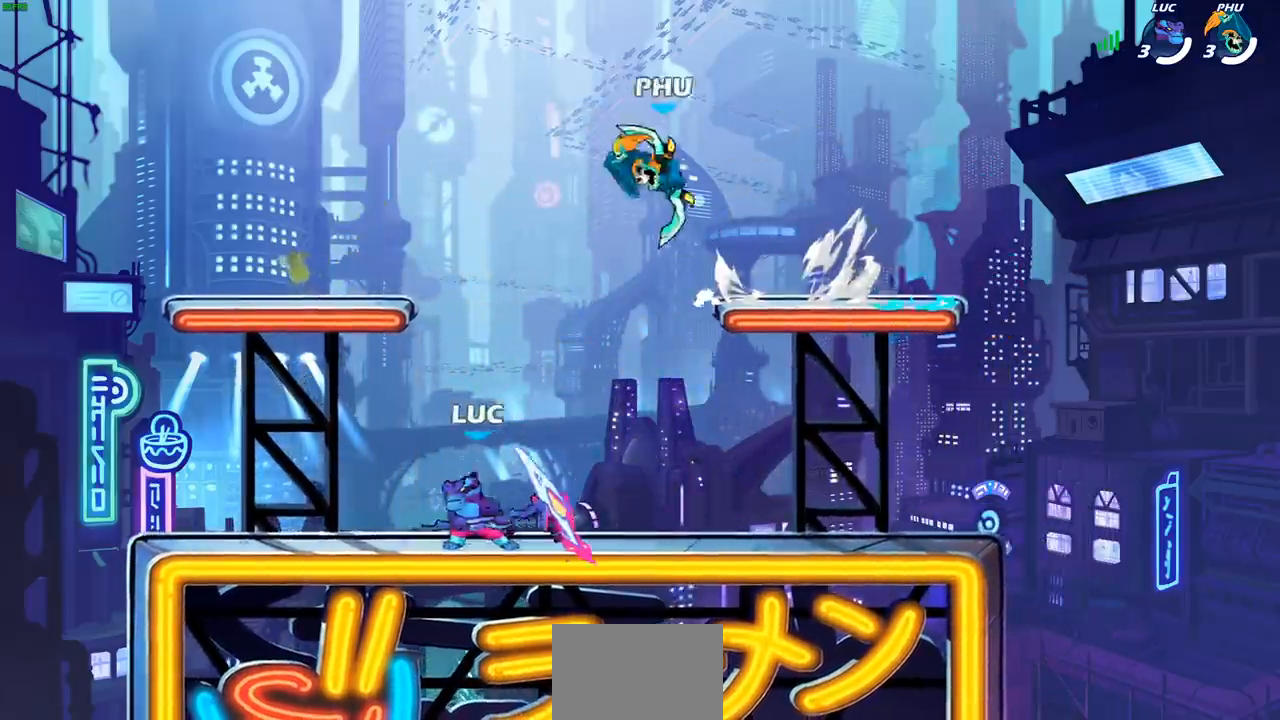
{"dt_ms": 500, "buttons": [], "left_stick": "center", "right_stick": "center", "events": [[117, "left_stick", "up-right"], [350, "SQUARE", "down"], [350, "left_stick", "center"], [417, "SQUARE", "up"]]}
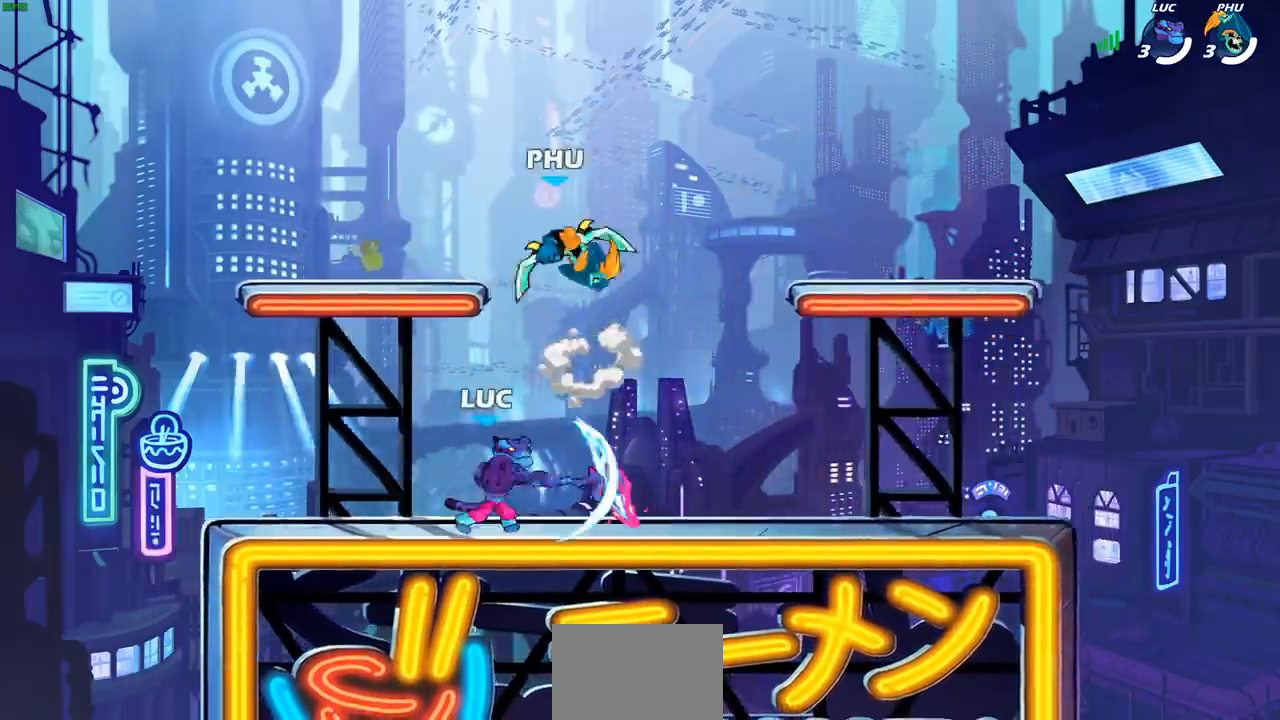
{"dt_ms": 500, "buttons": ["CROSS"], "left_stick": "up-right", "right_stick": "center", "events": [[250, "left_stick", "left"], [350, "left_stick", "up"], [383, "CROSS", "down"], [433, "left_stick", "up-right"]]}
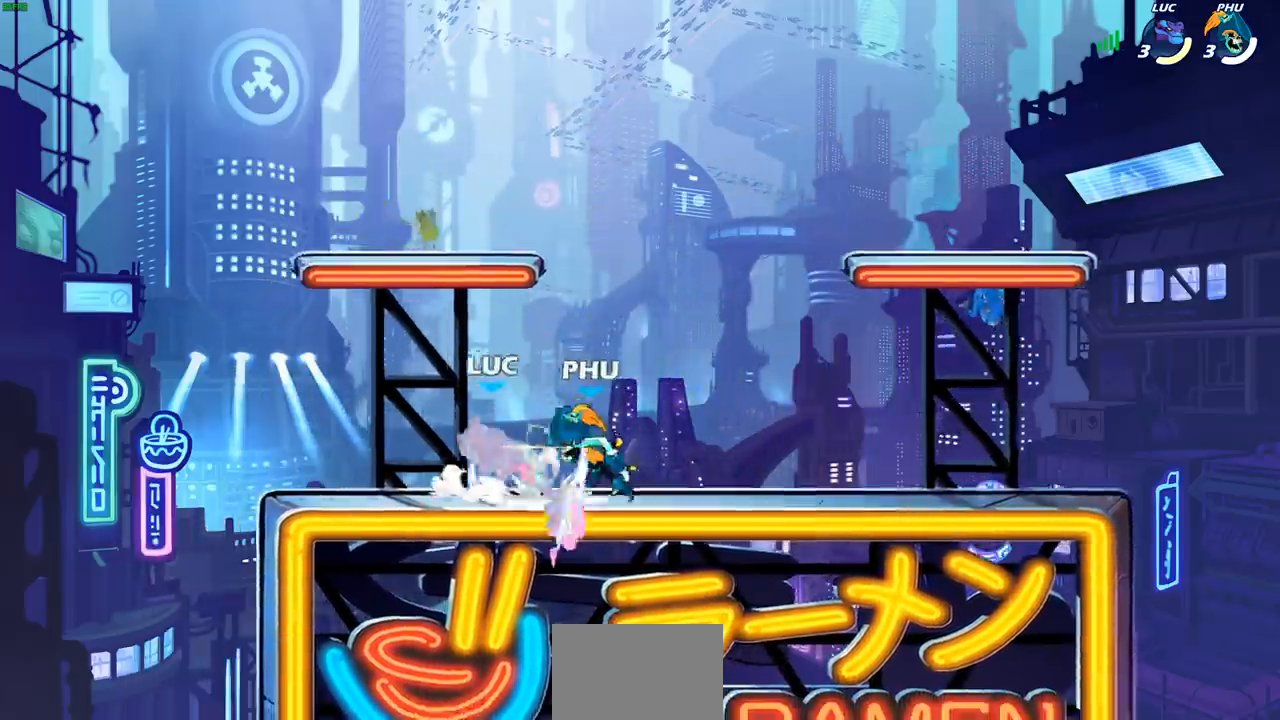
{"dt_ms": 500, "buttons": [], "left_stick": "right", "right_stick": "center", "events": [[17, "CROSS", "up"], [100, "left_stick", "up"], [200, "left_stick", "center"], [267, "left_stick", "left"], [317, "R2", "down"], [383, "R1", "down"], [400, "left_stick", "up"], [433, "R1", "up"], [467, "R2", "up"], [500, "left_stick", "right"]]}
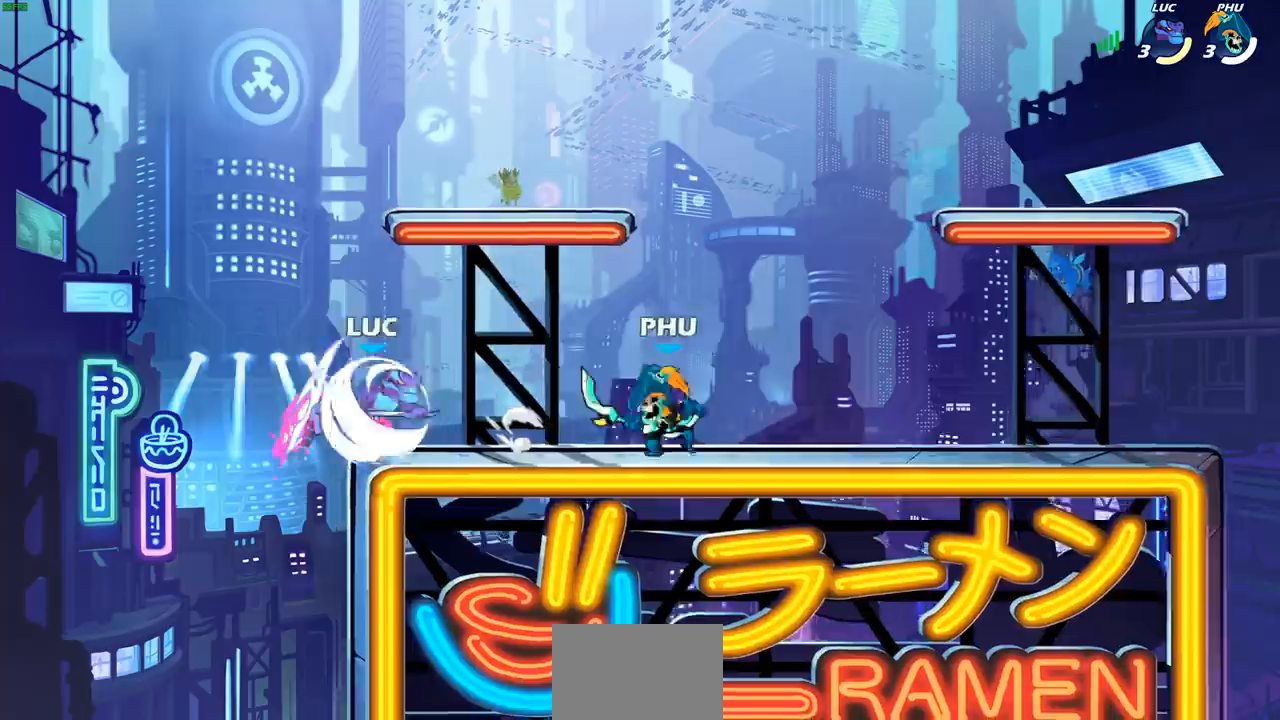
{"dt_ms": 500, "buttons": [], "left_stick": "down-right", "right_stick": "center", "events": [[183, "CROSS", "down"], [233, "left_stick", "up-left"], [333, "left_stick", "up-right"], [350, "CROSS", "up"], [483, "left_stick", "down-right"]]}
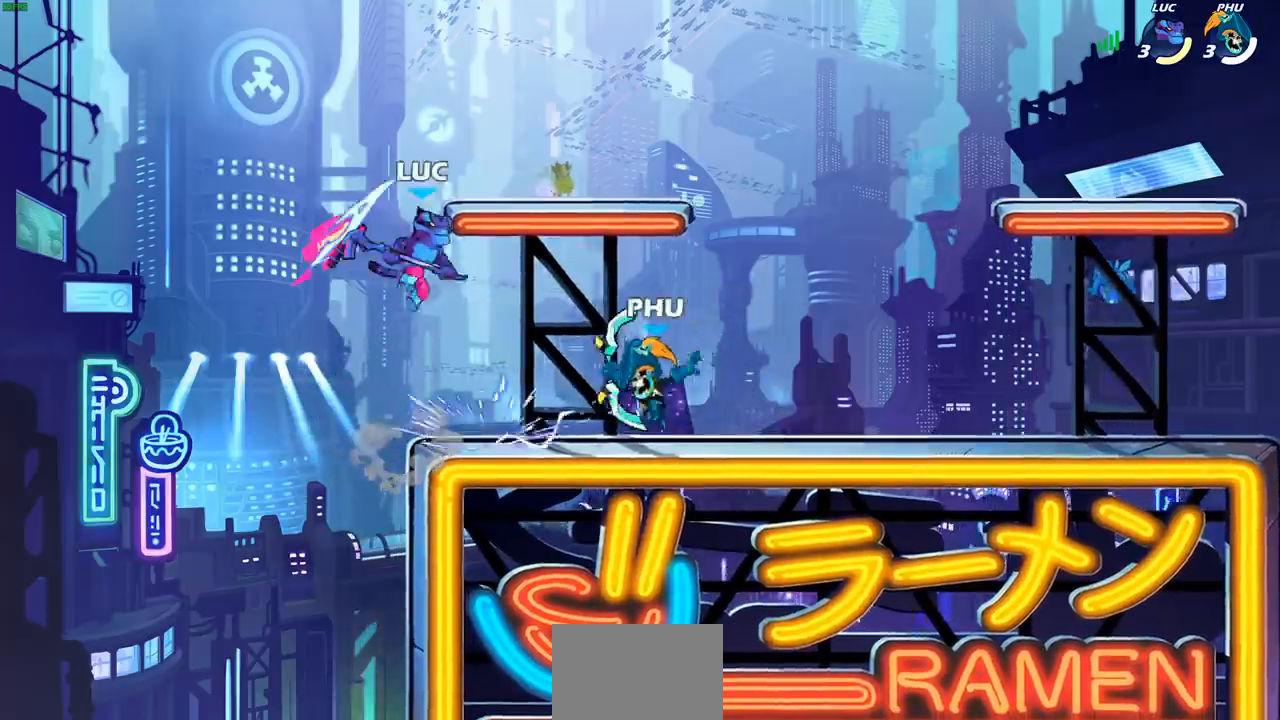
{"dt_ms": 500, "buttons": [], "left_stick": "right", "right_stick": "center", "events": [[100, "SQUARE", "down"], [183, "SQUARE", "up"], [233, "left_stick", "right"]]}
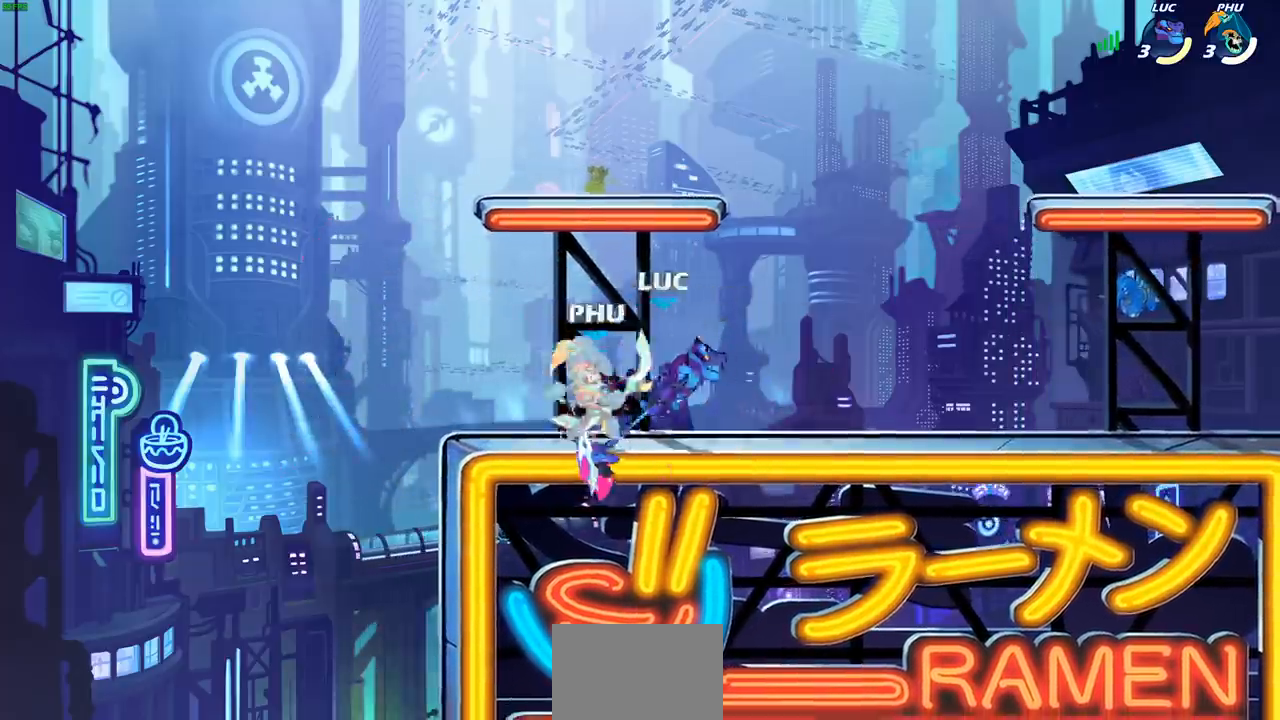
{"dt_ms": 500, "buttons": [], "left_stick": "up-left", "right_stick": "center", "events": [[400, "left_stick", "up-left"]]}
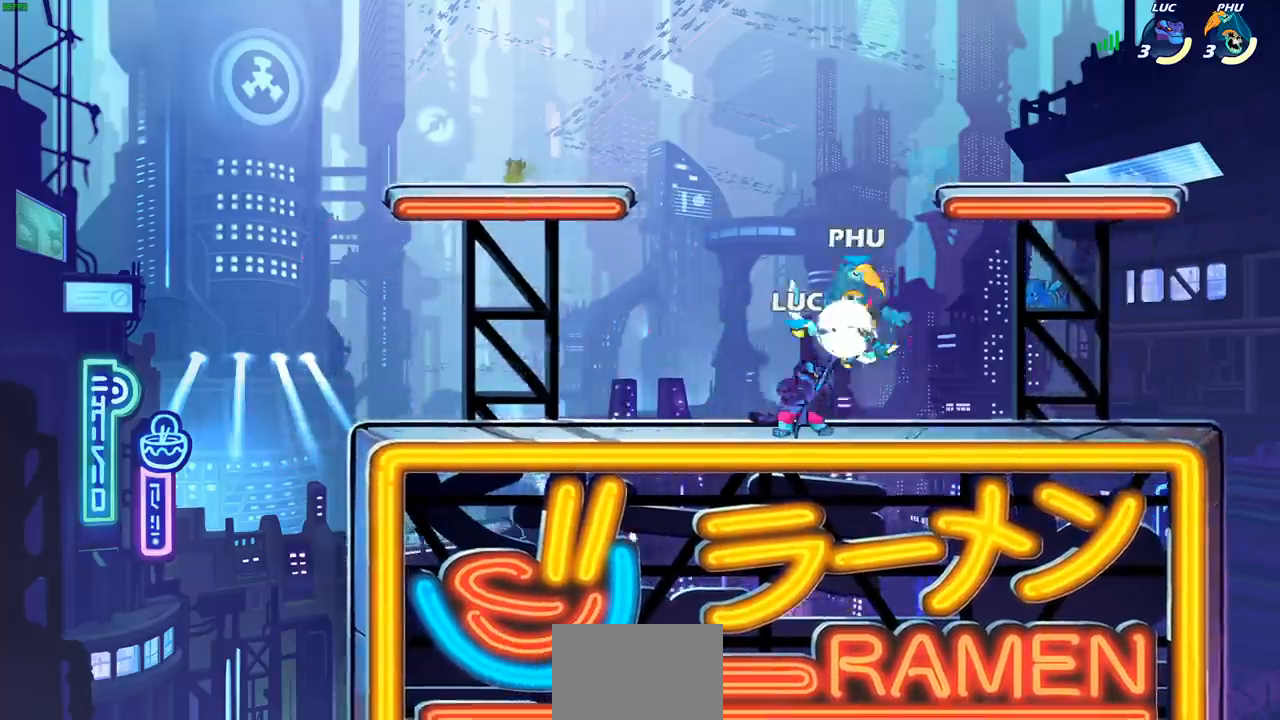
{"dt_ms": 500, "buttons": [], "left_stick": "center", "right_stick": "center", "events": [[183, "left_stick", "center"], [233, "SQUARE", "down"], [300, "SQUARE", "up"]]}
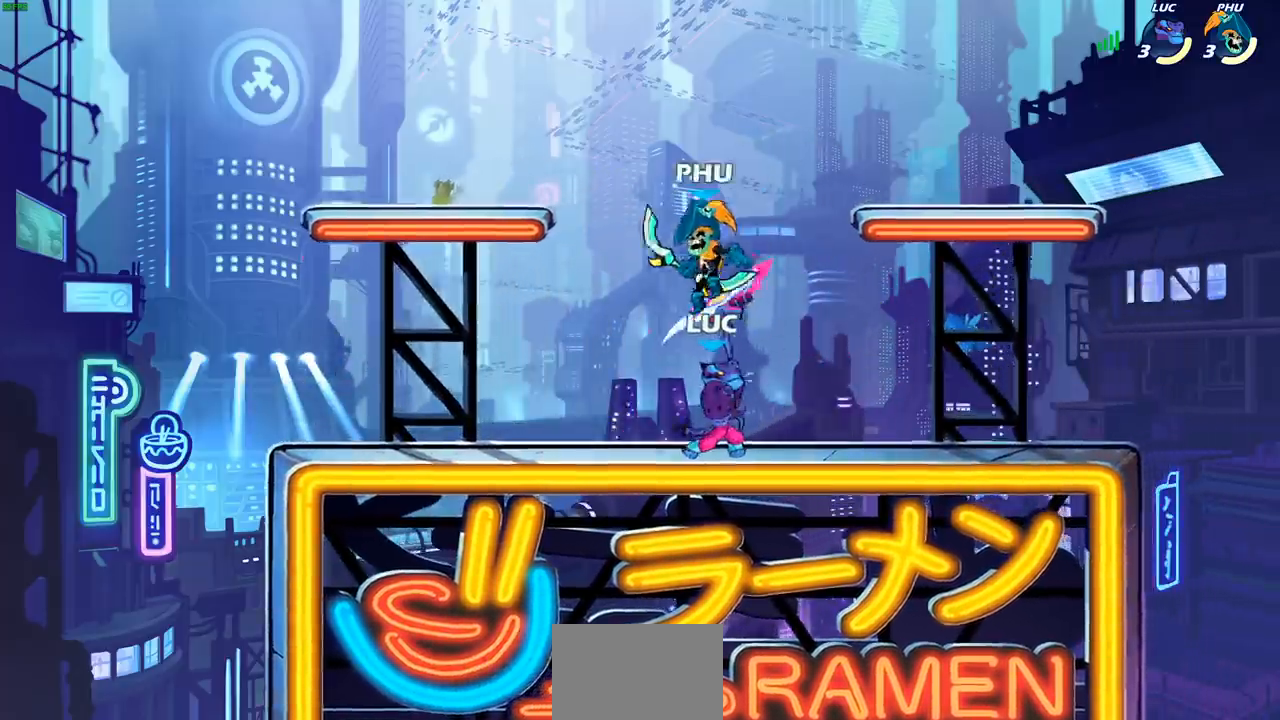
{"dt_ms": 500, "buttons": [], "left_stick": "up-right", "right_stick": "center", "events": [[167, "left_stick", "up-left"], [233, "CROSS", "down"], [350, "left_stick", "up-right"], [367, "CROSS", "up"]]}
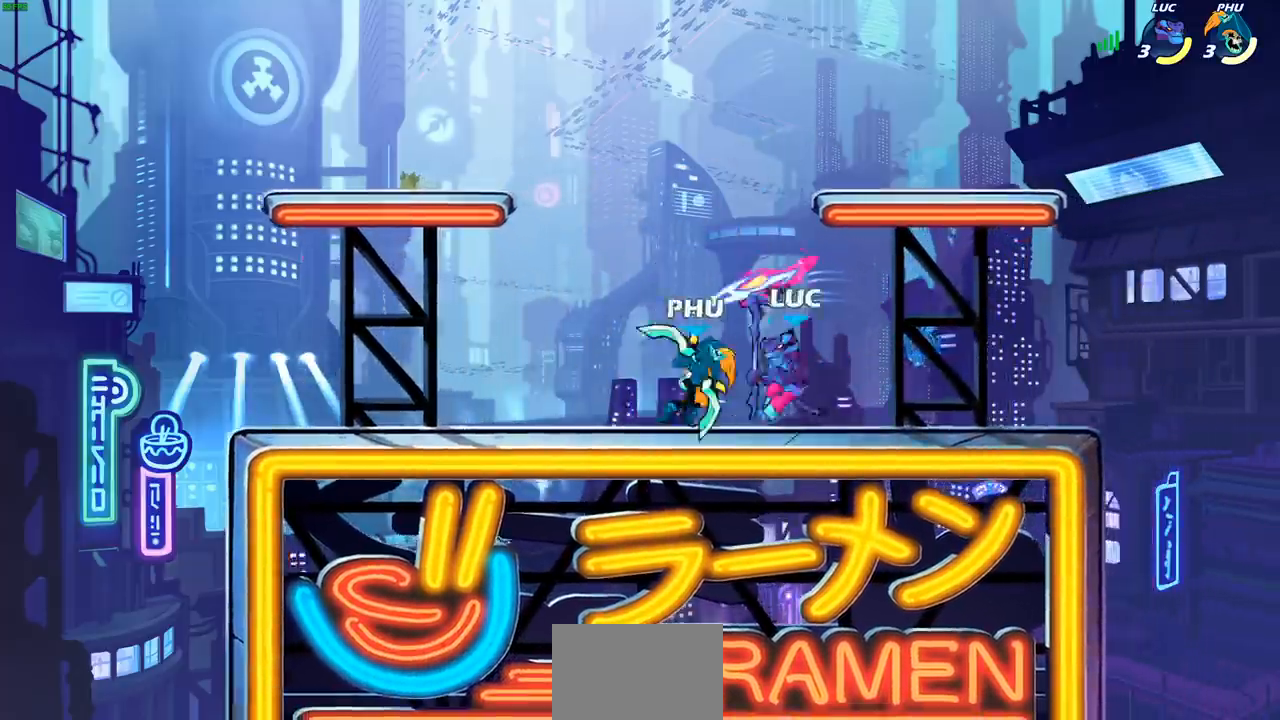
{"dt_ms": 500, "buttons": [], "left_stick": "up-left", "right_stick": "center", "events": [[200, "R1", "down"], [200, "R2", "down"], [217, "CROSS", "down"], [233, "left_stick", "up"], [367, "CROSS", "up"], [367, "R1", "up"], [367, "left_stick", "up-left"], [383, "R2", "up"]]}
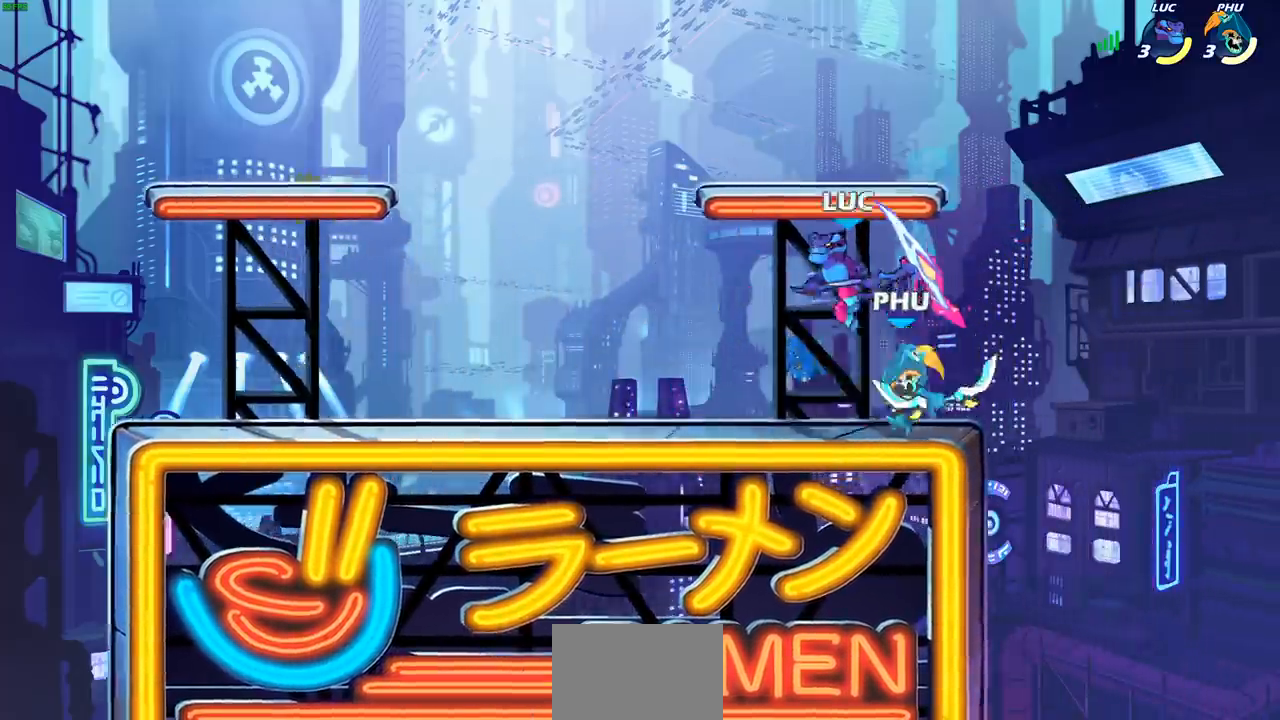
{"dt_ms": 500, "buttons": [], "left_stick": "center", "right_stick": "center", "events": [[83, "left_stick", "center"], [300, "left_stick", "left"], [367, "left_stick", "center"], [383, "SQUARE", "down"], [483, "SQUARE", "up"]]}
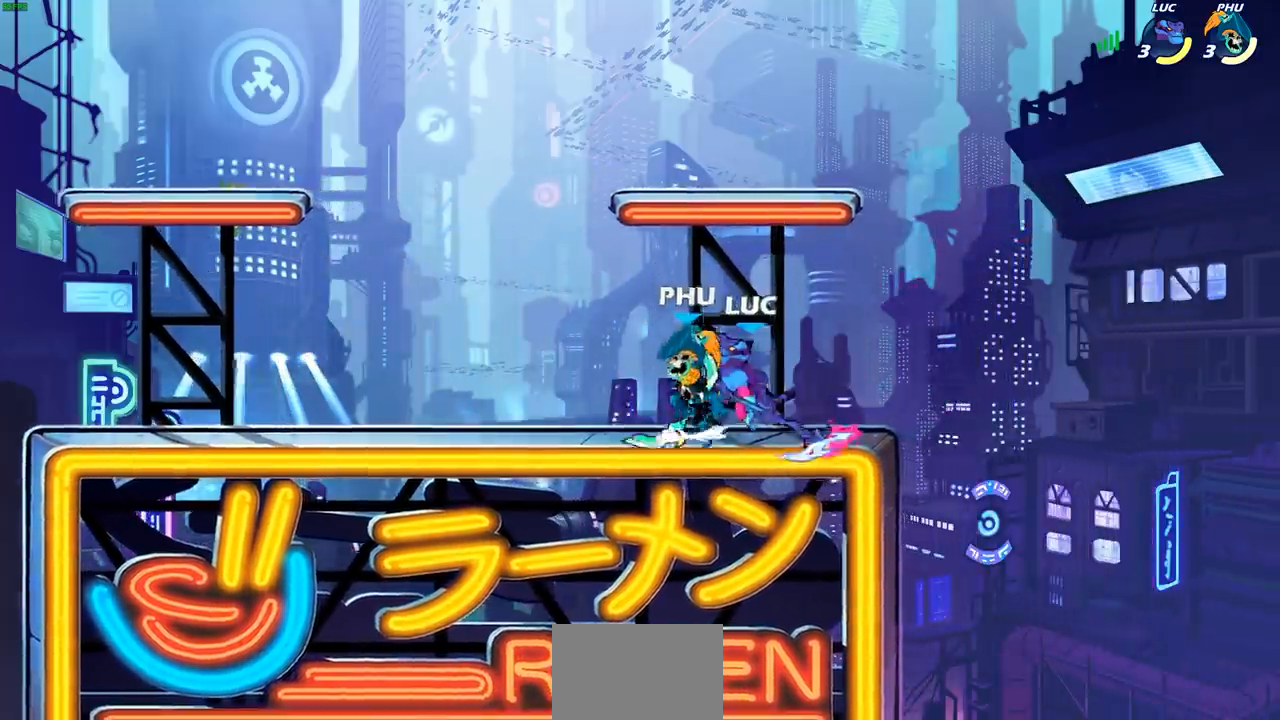
{"dt_ms": 500, "buttons": [], "left_stick": "left", "right_stick": "center", "events": [[133, "R1", "down"], [183, "R1", "up"], [417, "left_stick", "left"]]}
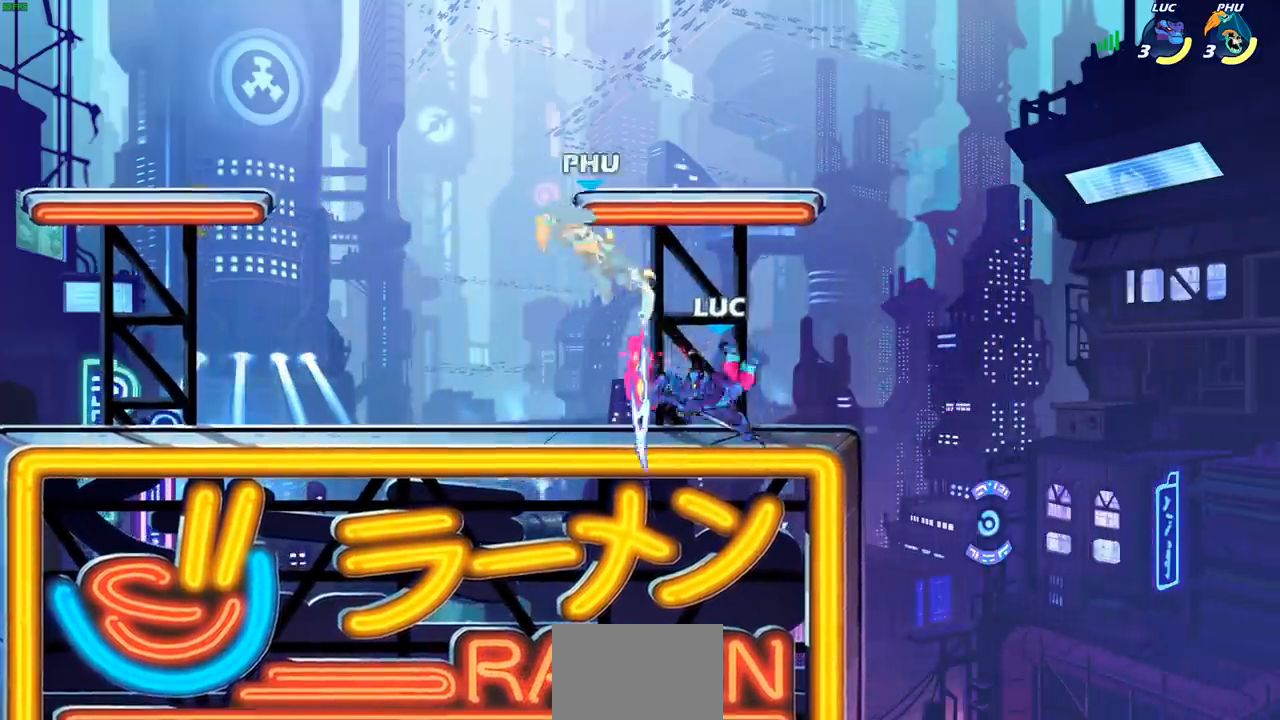
{"dt_ms": 500, "buttons": [], "left_stick": "center", "right_stick": "center", "events": [[300, "left_stick", "center"]]}
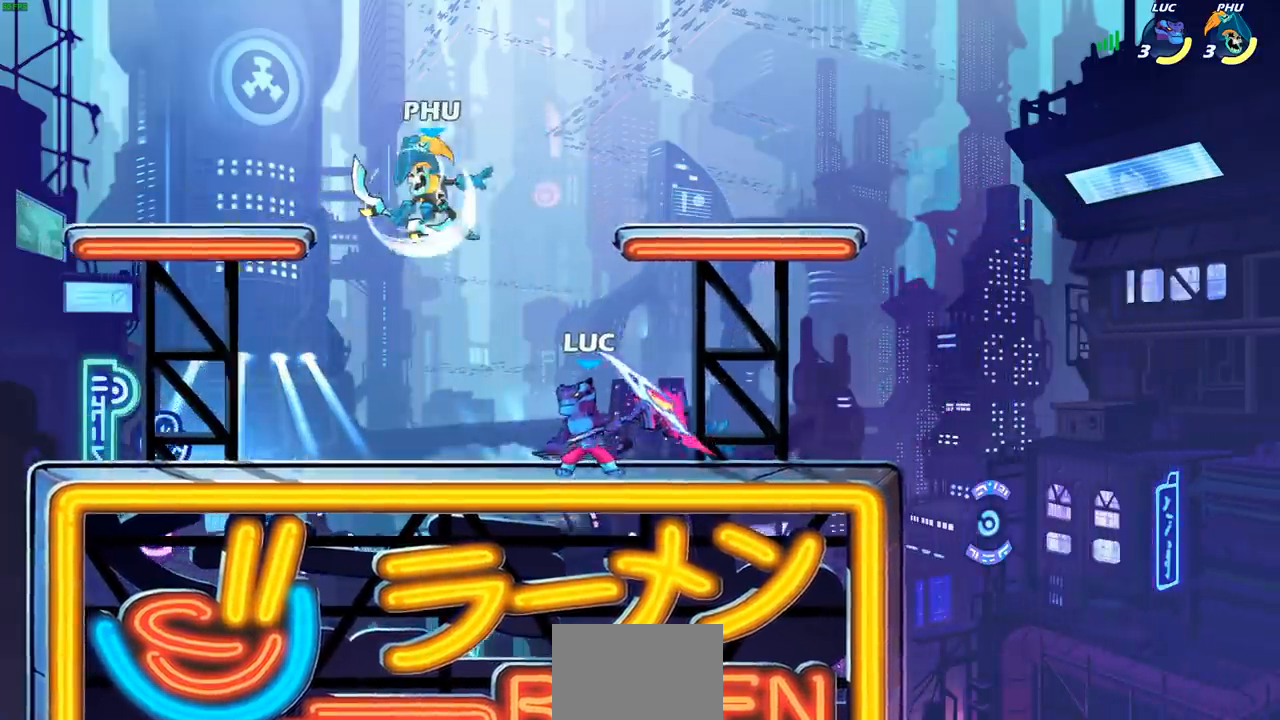
{"dt_ms": 500, "buttons": [], "left_stick": "left", "right_stick": "center", "events": [[33, "CROSS", "down"], [67, "SQUARE", "down"], [67, "left_stick", "left"], [150, "CROSS", "up"], [150, "SQUARE", "up"]]}
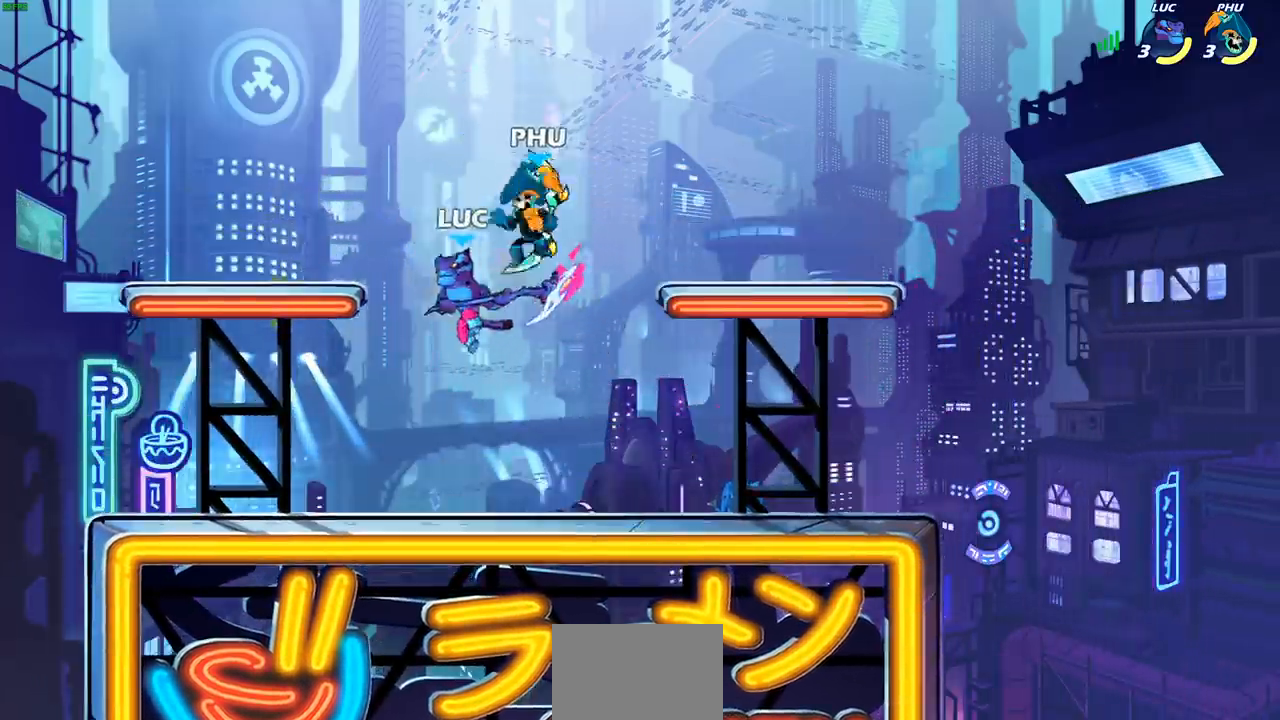
{"dt_ms": 500, "buttons": [], "left_stick": "right", "right_stick": "center", "events": [[33, "left_stick", "up-left"], [267, "left_stick", "down-right"], [317, "SQUARE", "down"], [383, "left_stick", "right"], [400, "SQUARE", "up"]]}
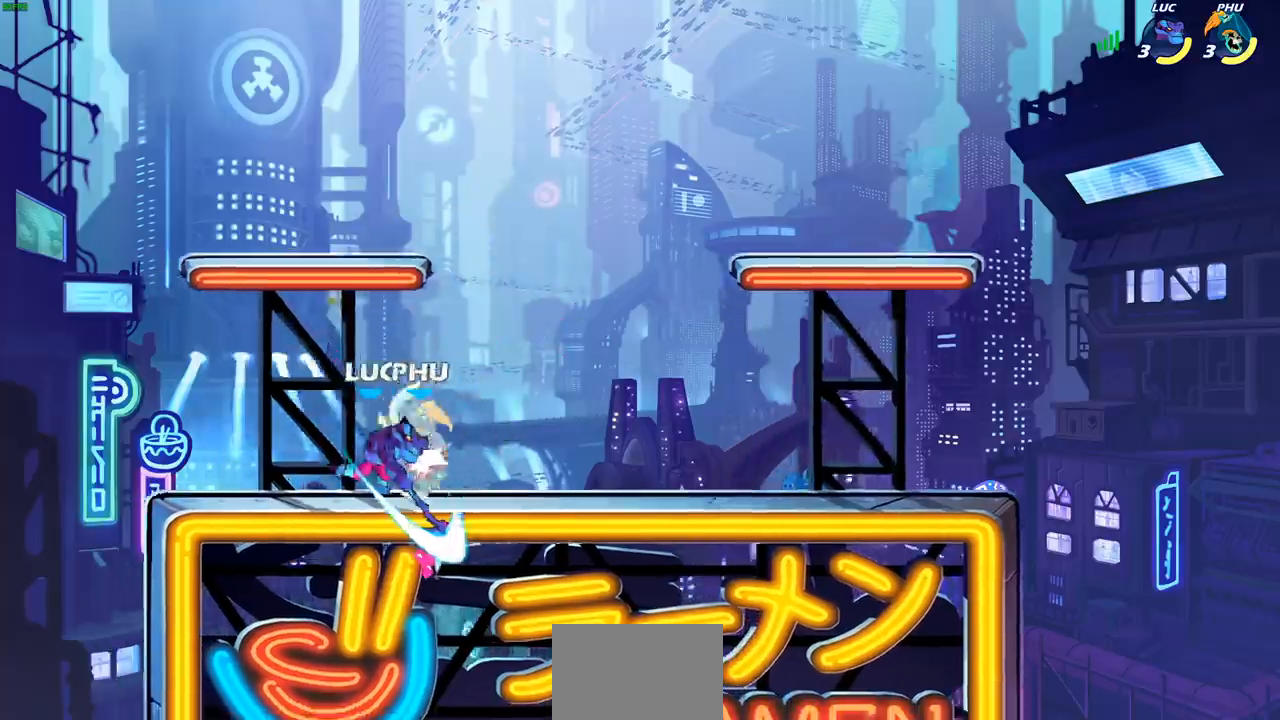
{"dt_ms": 500, "buttons": [], "left_stick": "center", "right_stick": "center", "events": [[500, "left_stick", "center"]]}